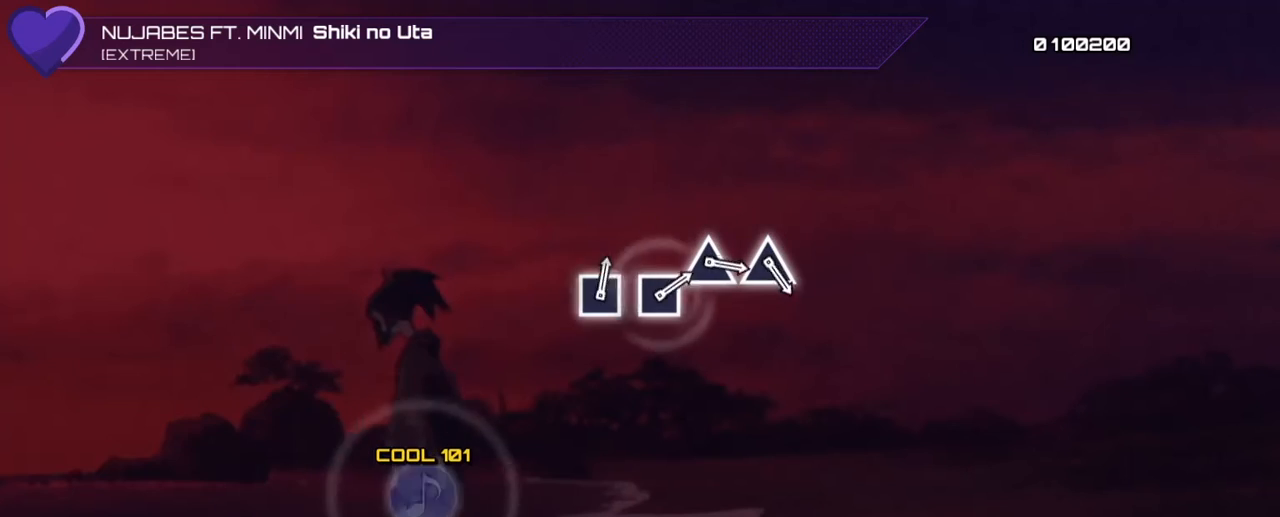
Gameplay with a controller (PlayStation layout); each line is a JSON object with the inputs held at the frame after it. "events" lists button and stick changes between this image and that frame as [ms after this image, input, new state], when the widget could be followed in between. Not read: L3 R3 left_stick right_stick.
{"buttons": [], "events": []}
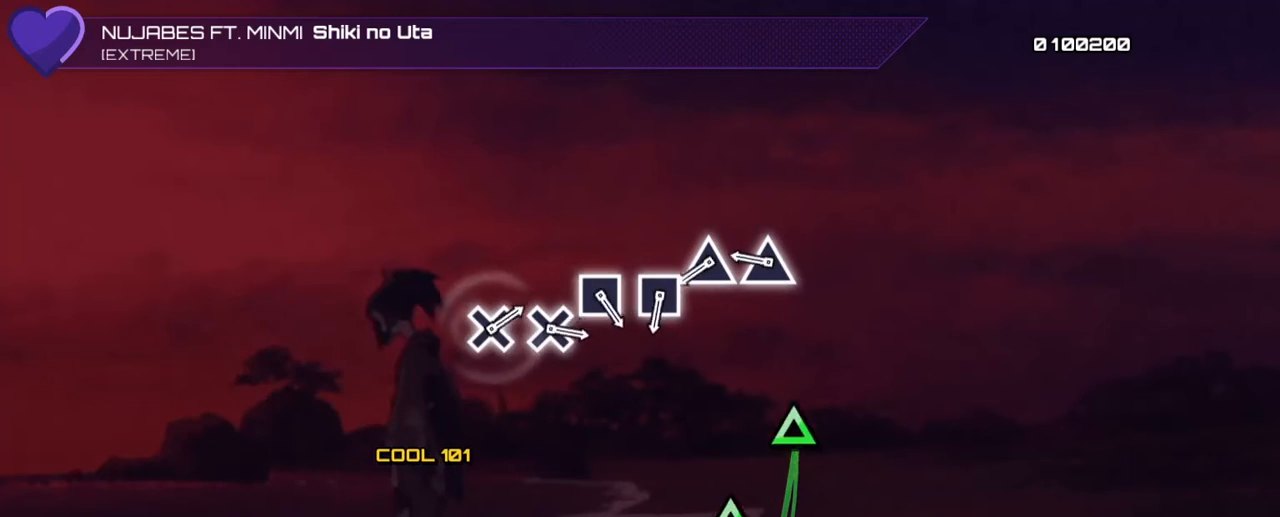
{"buttons": ["TRIANGLE"], "events": [[300, "TRIANGLE", "down"], [400, "TRIANGLE", "up"], [467, "TRIANGLE", "down"]]}
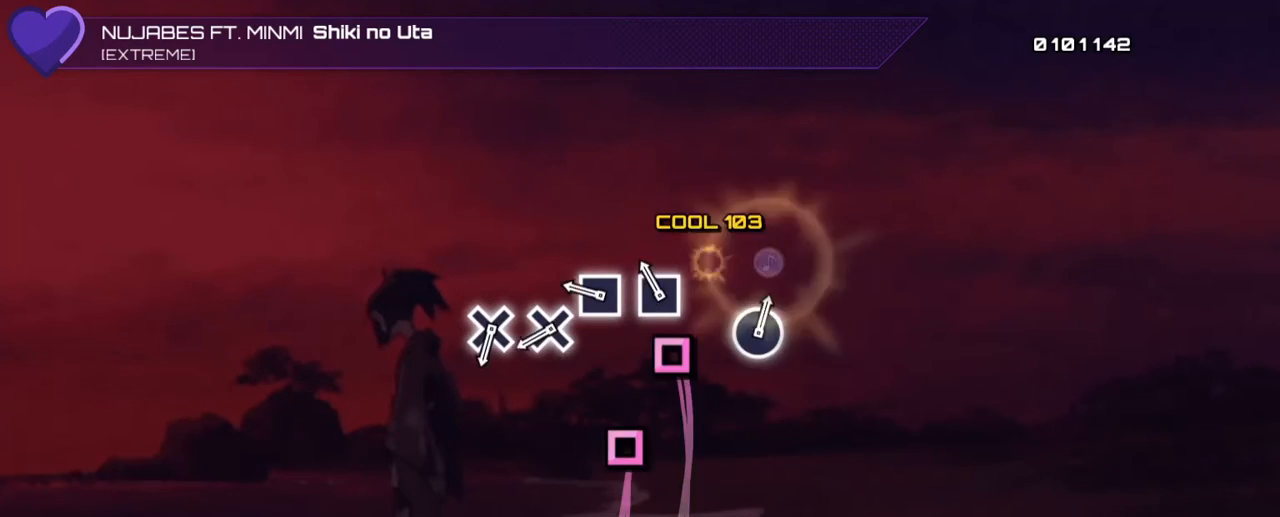
{"buttons": ["CROSS"], "events": [[33, "TRIANGLE", "up"], [133, "SQUARE", "down"], [200, "SQUARE", "up"], [300, "SQUARE", "down"], [367, "SQUARE", "up"], [433, "CROSS", "down"]]}
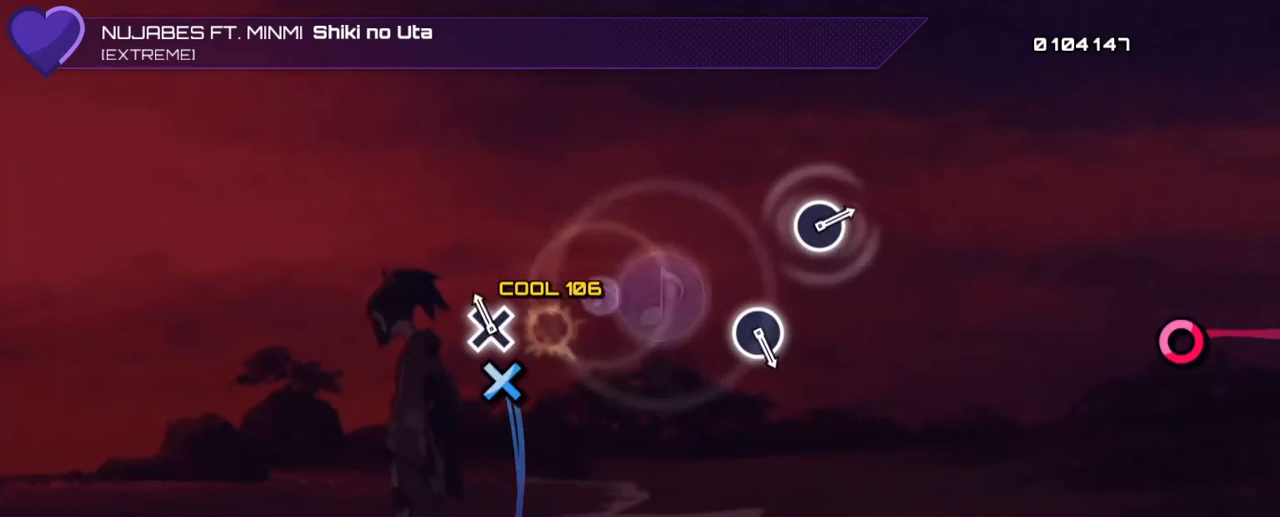
{"buttons": [], "events": [[33, "CROSS", "up"], [100, "CROSS", "down"], [267, "CROSS", "up"]]}
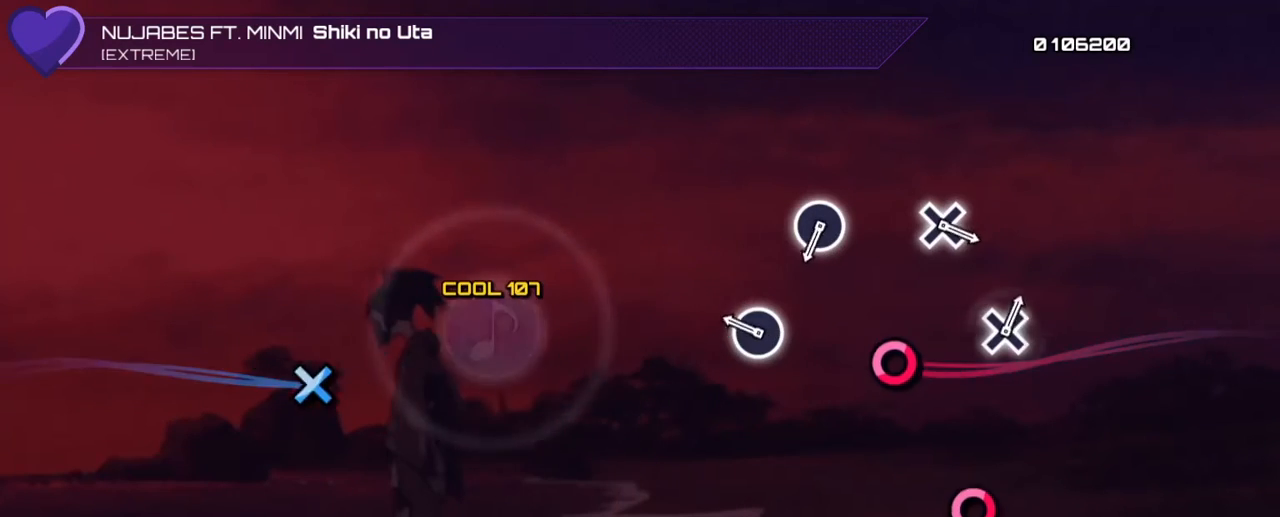
{"buttons": [], "events": [[267, "CIRCLE", "down"], [433, "CIRCLE", "up"]]}
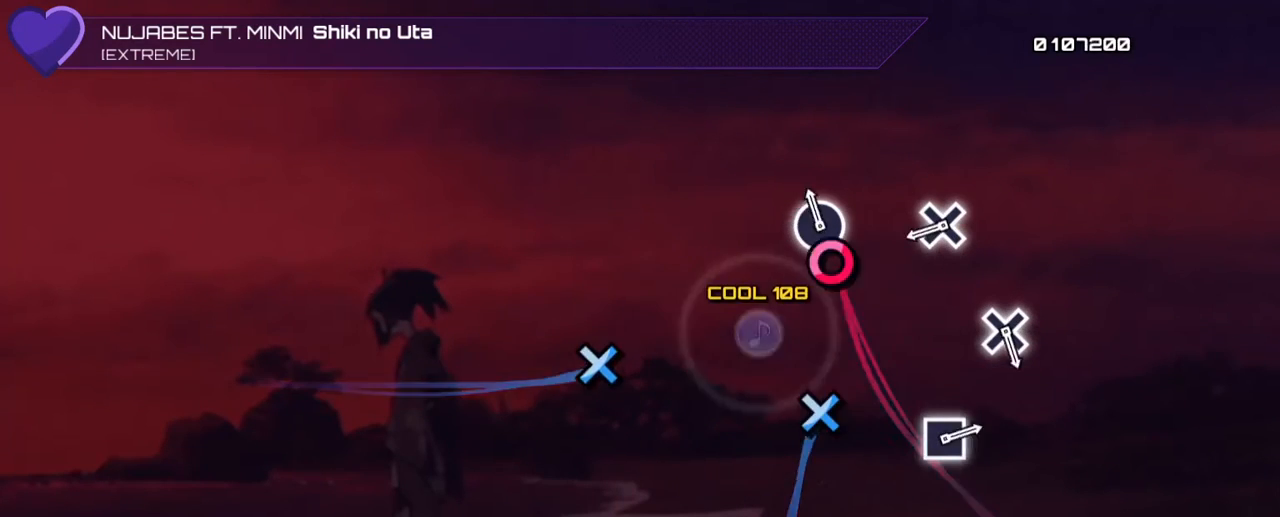
{"buttons": ["CROSS"], "events": [[100, "CIRCLE", "down"], [267, "CIRCLE", "up"], [400, "CROSS", "down"]]}
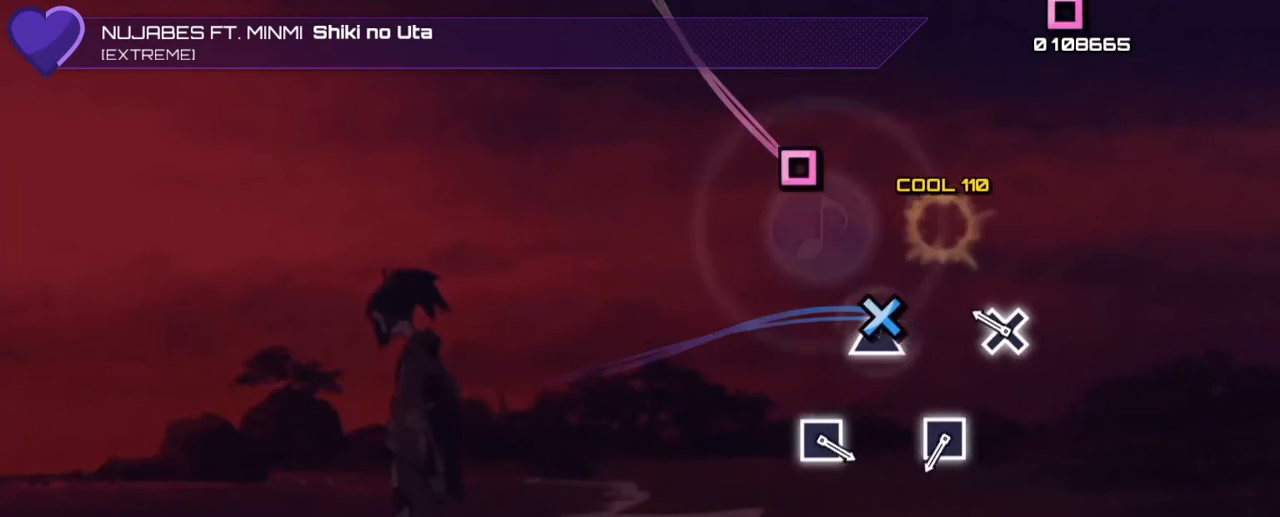
{"buttons": [], "events": [[100, "CROSS", "up"], [233, "CROSS", "down"], [400, "CROSS", "up"]]}
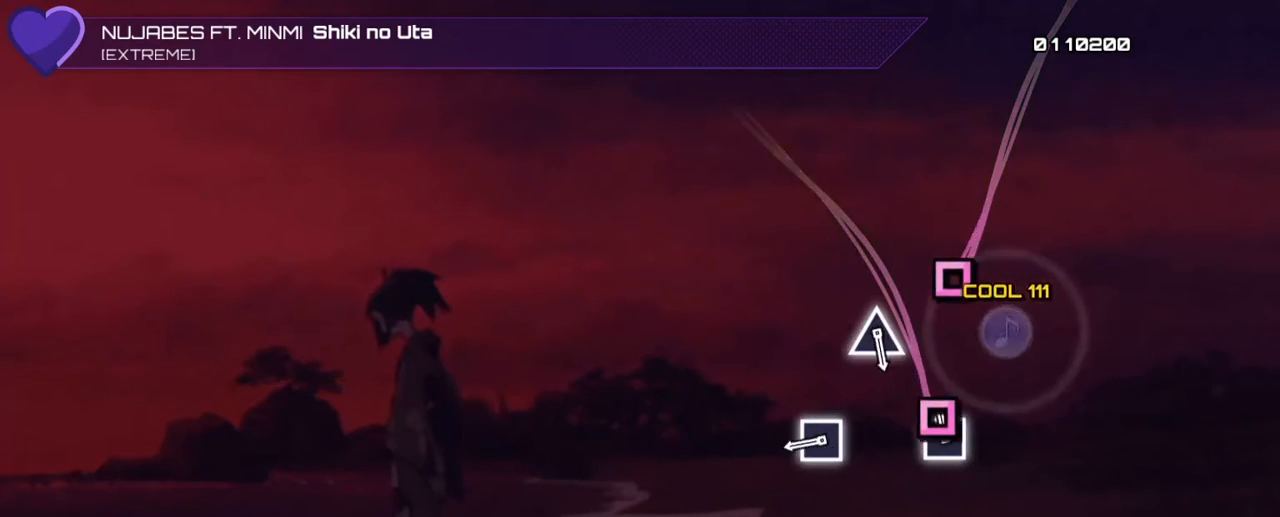
{"buttons": ["SQUARE"], "events": [[67, "SQUARE", "down"], [233, "SQUARE", "up"], [400, "SQUARE", "down"]]}
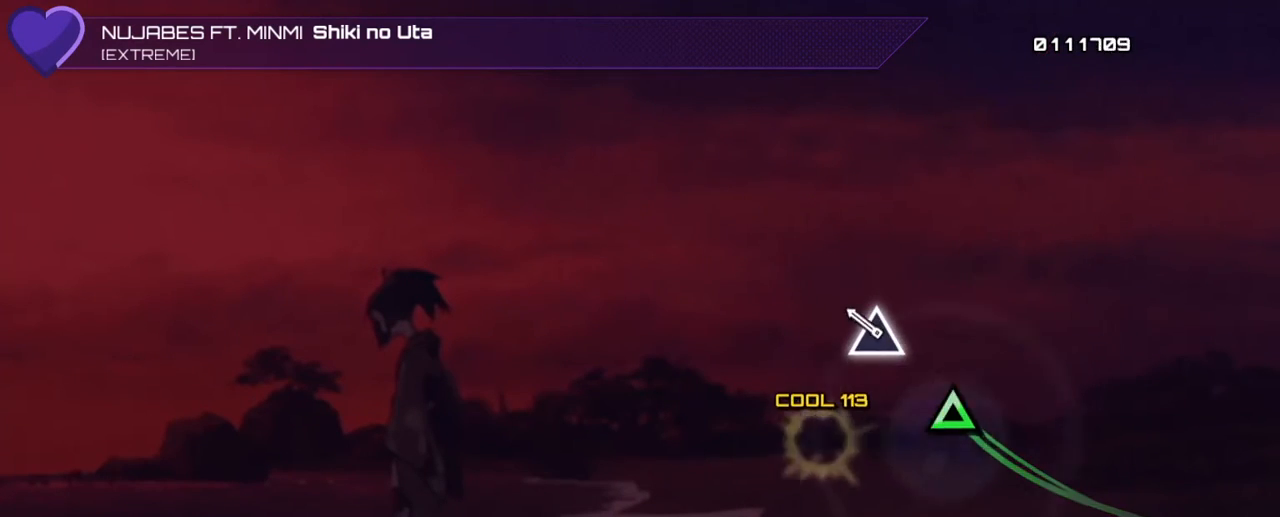
{"buttons": [], "events": [[67, "SQUARE", "up"], [200, "TRIANGLE", "down"], [400, "TRIANGLE", "up"]]}
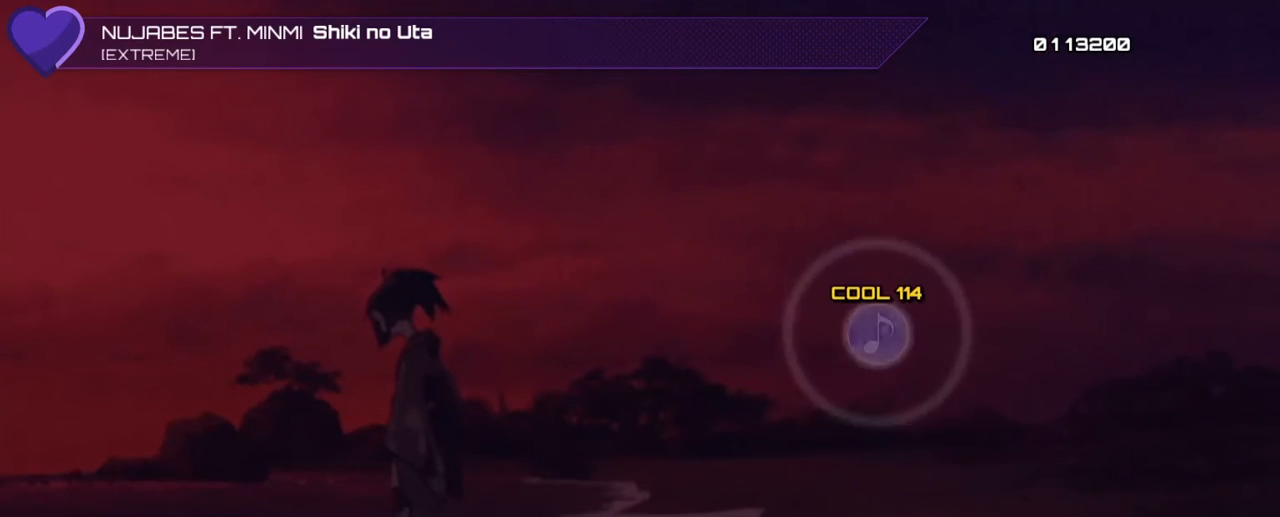
{"buttons": [], "events": []}
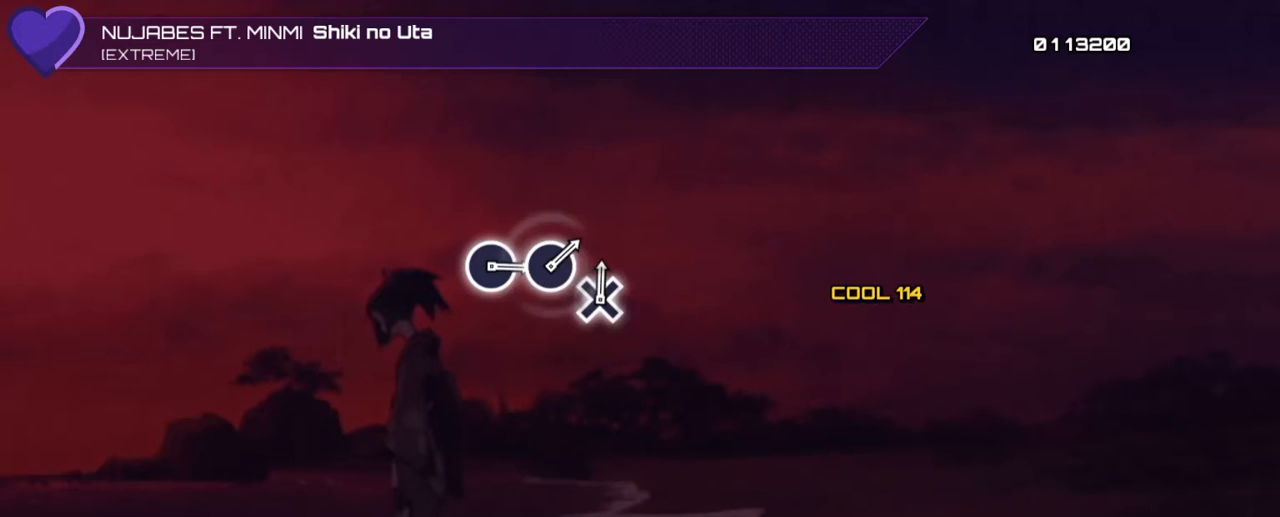
{"buttons": [], "events": []}
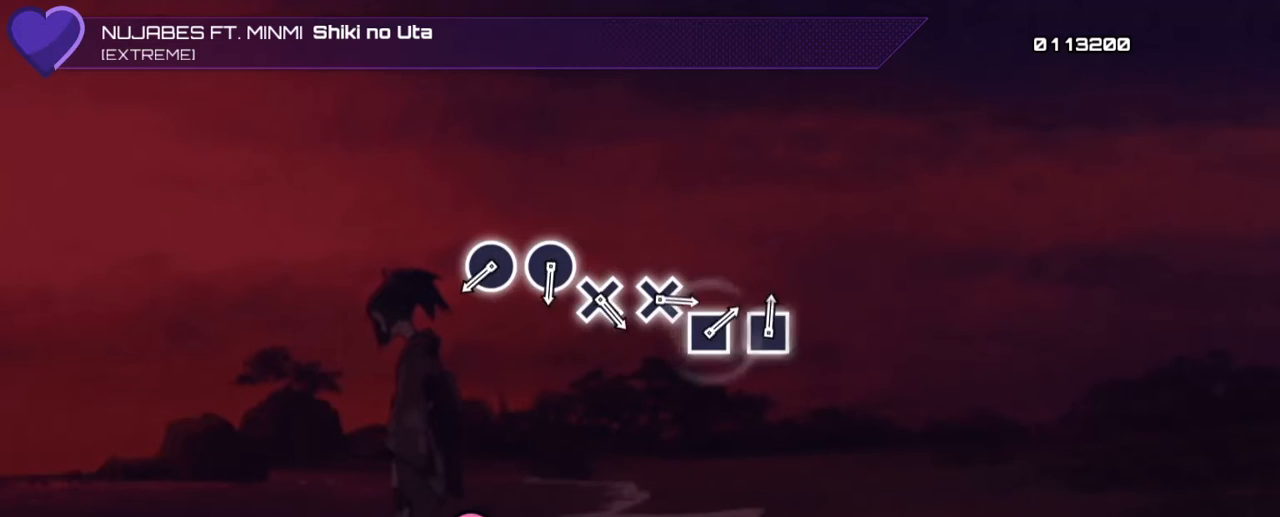
{"buttons": ["CIRCLE"], "events": [[500, "CIRCLE", "down"]]}
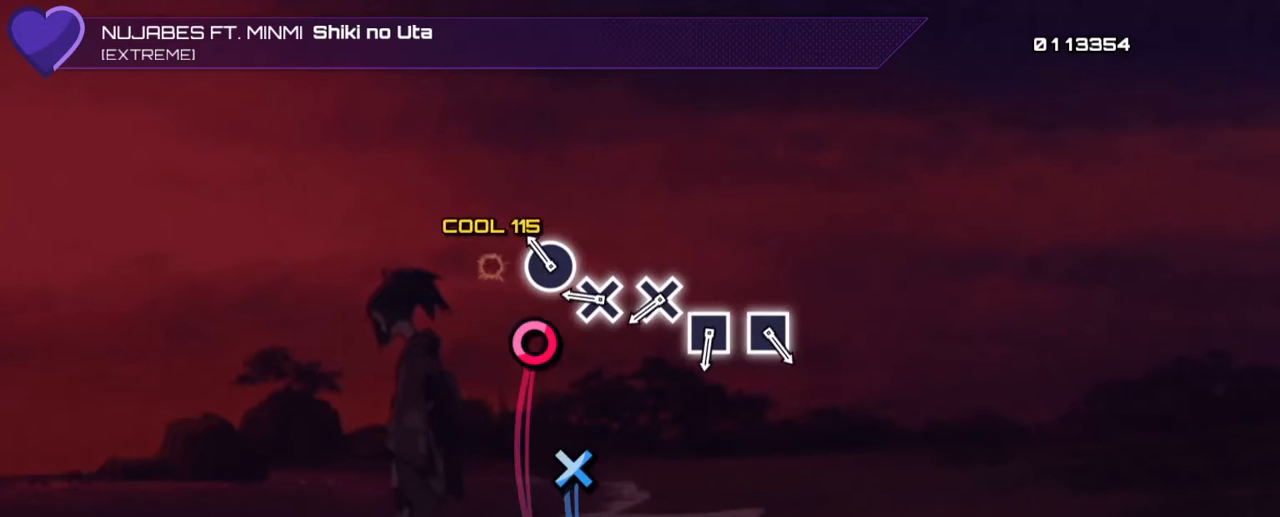
{"buttons": ["CROSS"], "events": [[67, "CIRCLE", "up"], [133, "CIRCLE", "down"], [233, "CIRCLE", "up"], [300, "CROSS", "down"], [400, "CROSS", "up"], [467, "CROSS", "down"]]}
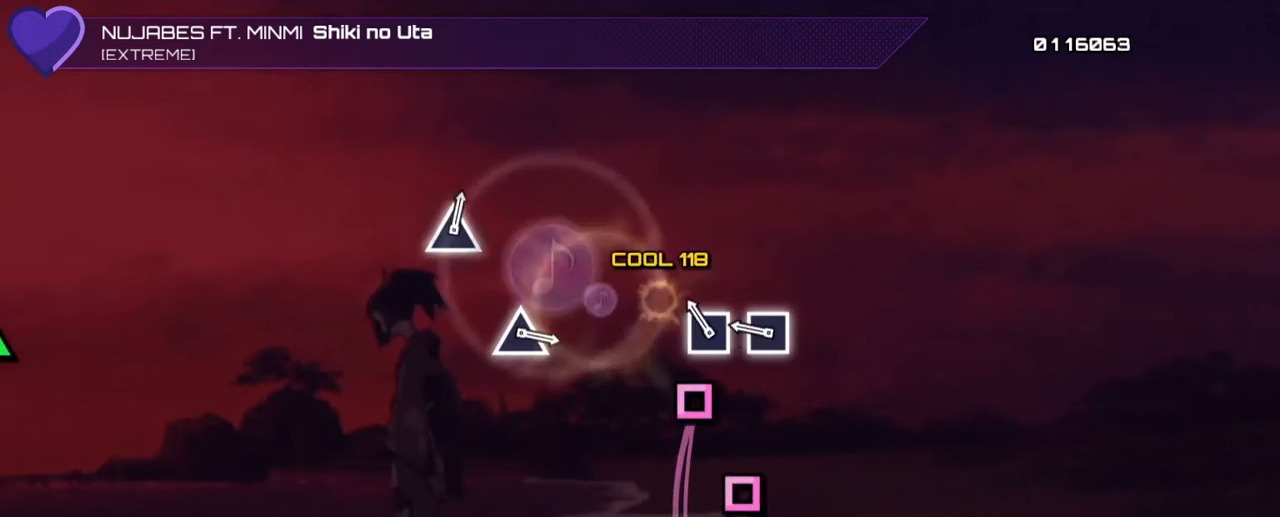
{"buttons": [], "events": [[67, "CROSS", "up"], [133, "SQUARE", "down"], [233, "SQUARE", "up"], [300, "SQUARE", "down"], [433, "SQUARE", "up"]]}
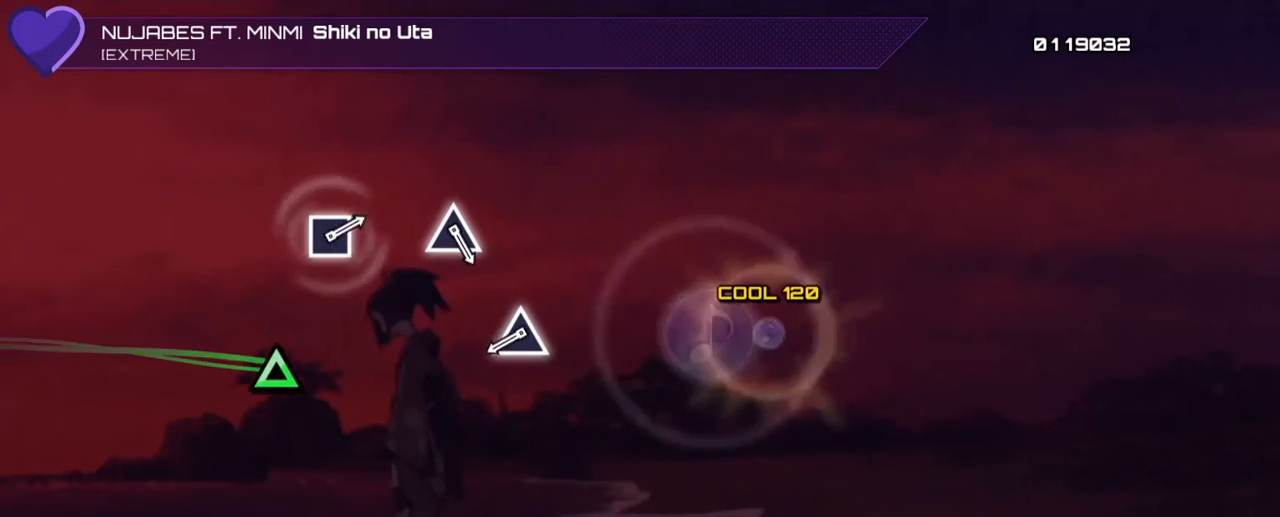
{"buttons": ["TRIANGLE"], "events": [[333, "L1", "down"], [367, "L1", "up"], [467, "TRIANGLE", "down"]]}
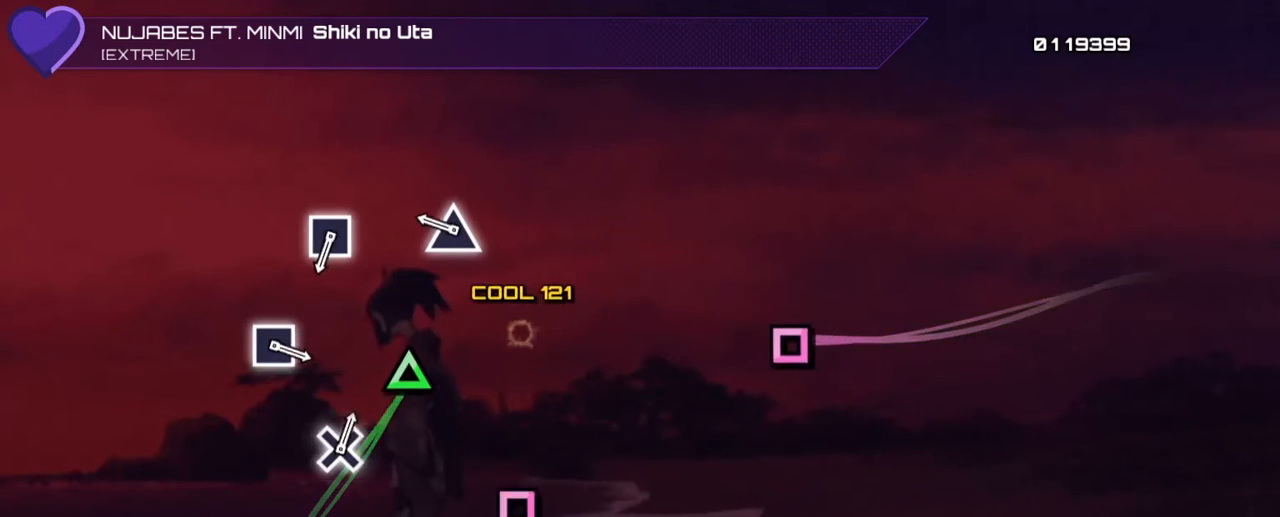
{"buttons": [], "events": [[167, "TRIANGLE", "up"], [300, "TRIANGLE", "down"], [467, "TRIANGLE", "up"]]}
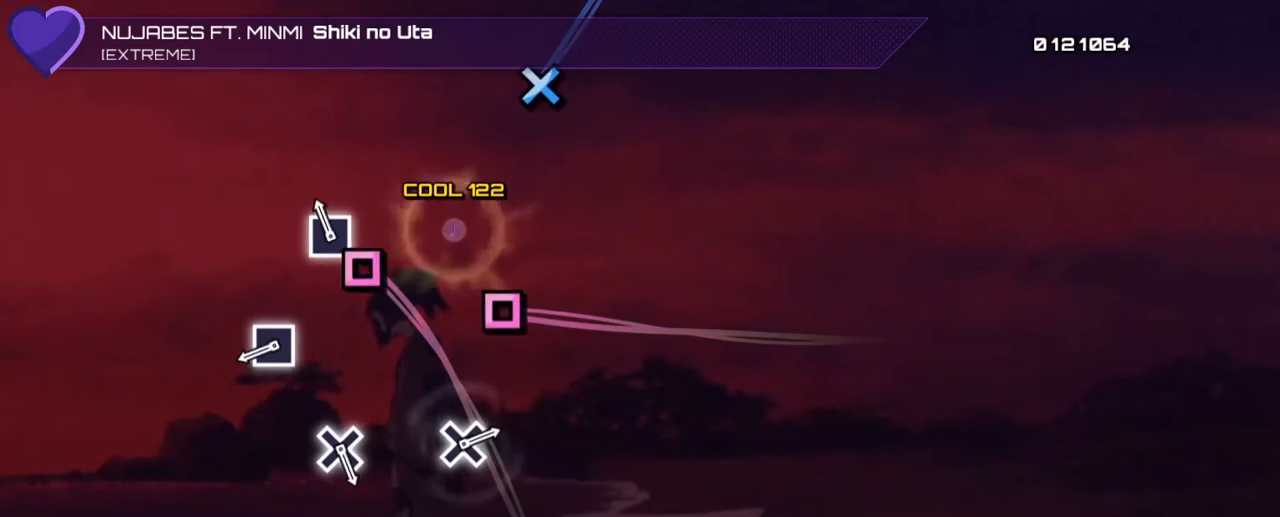
{"buttons": ["SQUARE"], "events": [[133, "SQUARE", "down"], [300, "SQUARE", "up"], [433, "SQUARE", "down"]]}
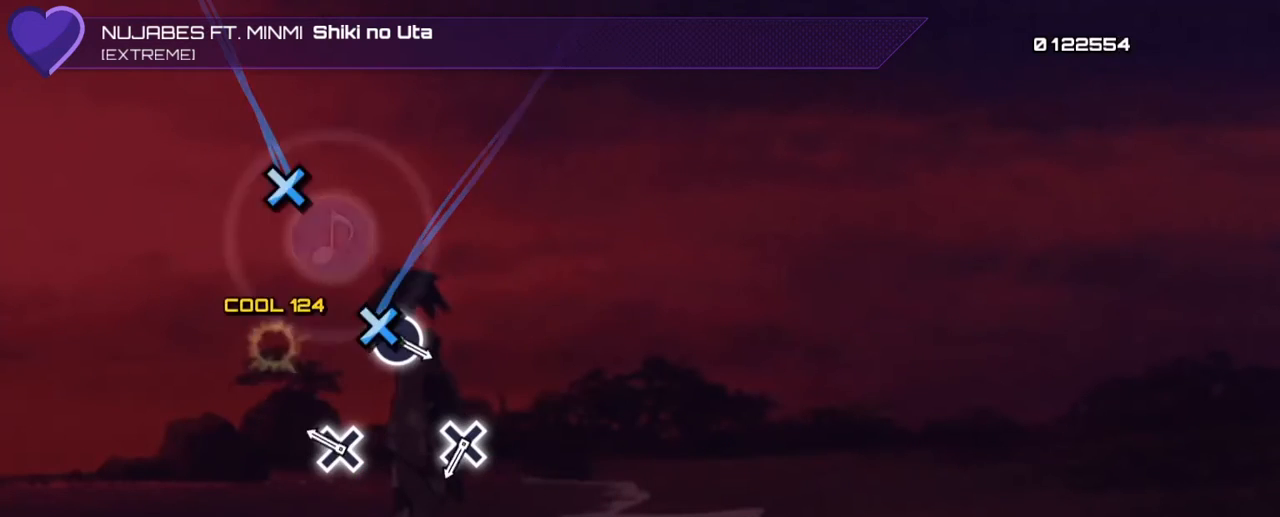
{"buttons": [], "events": [[100, "SQUARE", "up"], [267, "CROSS", "down"], [433, "CROSS", "up"]]}
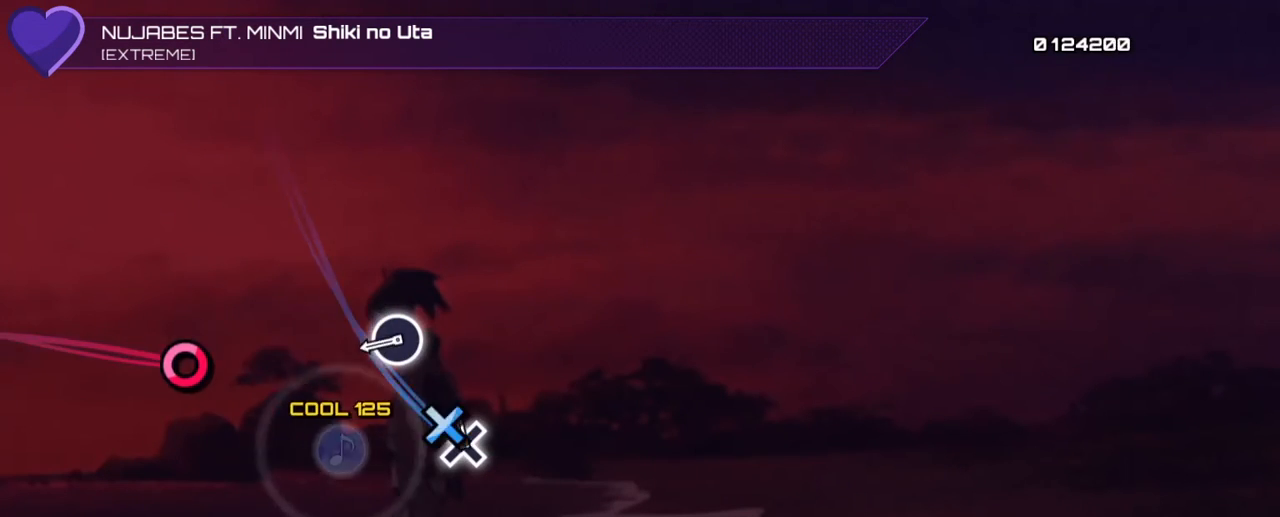
{"buttons": ["CIRCLE"], "events": [[100, "CROSS", "down"], [233, "CROSS", "up"], [433, "CIRCLE", "down"]]}
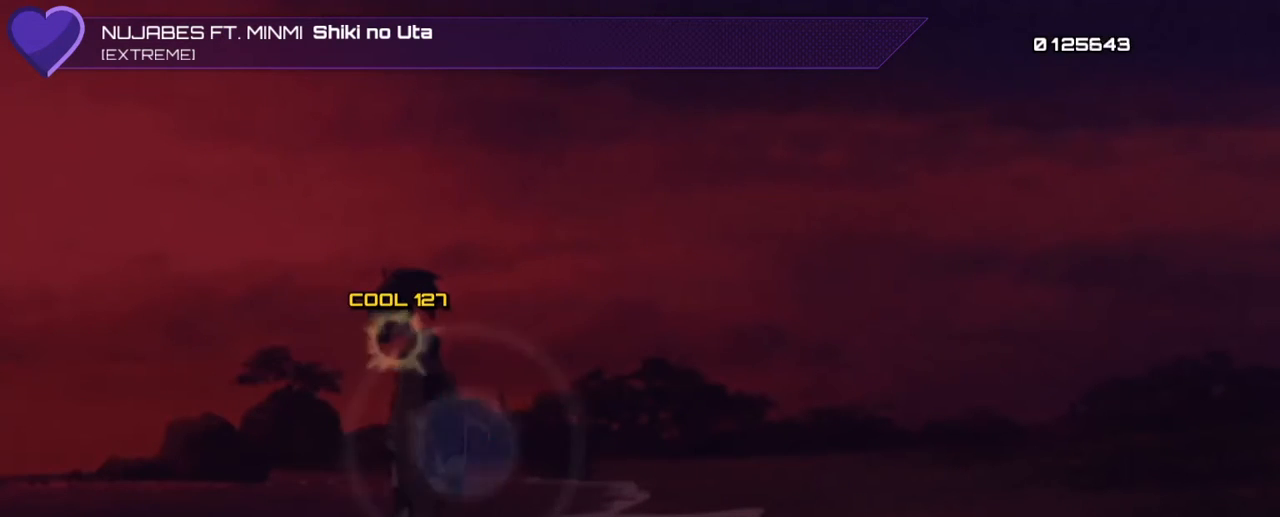
{"buttons": [], "events": [[100, "CIRCLE", "up"]]}
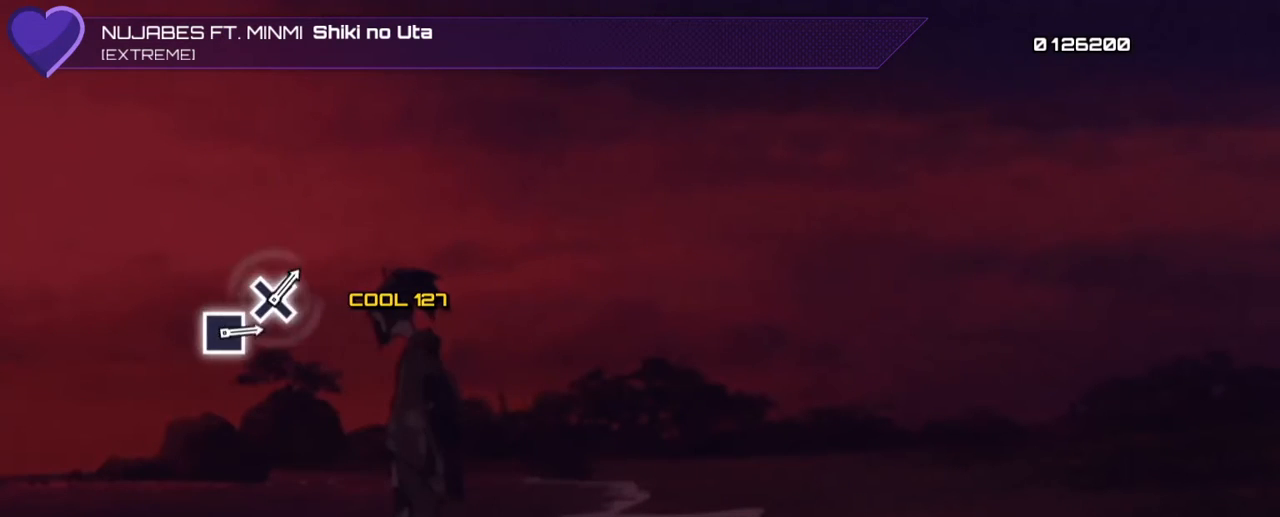
{"buttons": [], "events": []}
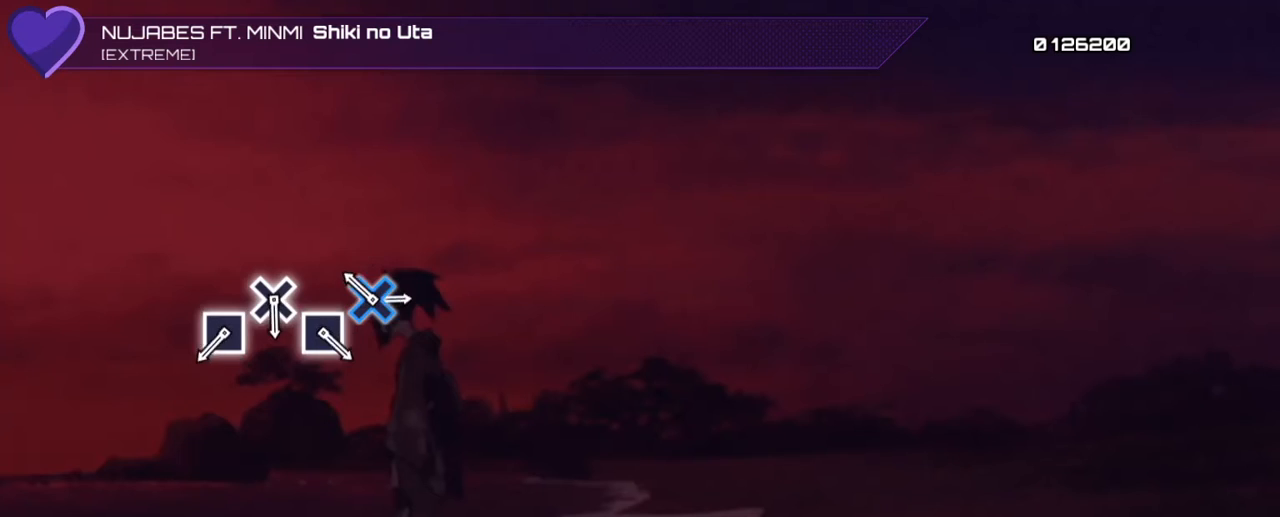
{"buttons": [], "events": []}
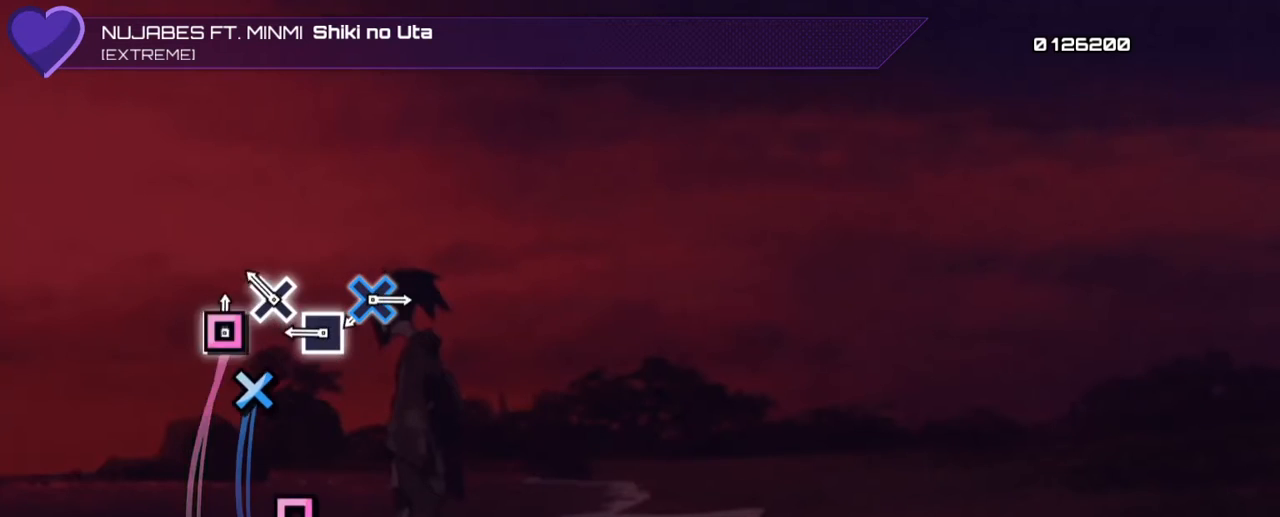
{"buttons": [], "events": [[33, "SQUARE", "down"], [100, "SQUARE", "up"], [233, "CROSS", "down"], [300, "CROSS", "up"], [367, "SQUARE", "down"], [433, "SQUARE", "up"]]}
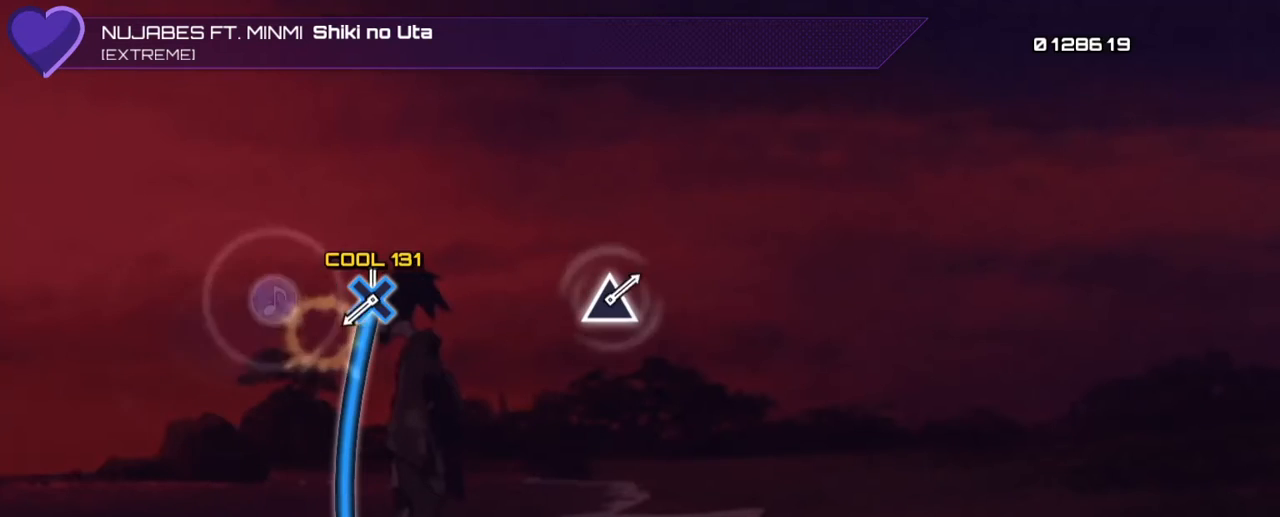
{"buttons": [], "events": [[33, "CROSS", "down"], [500, "CROSS", "up"]]}
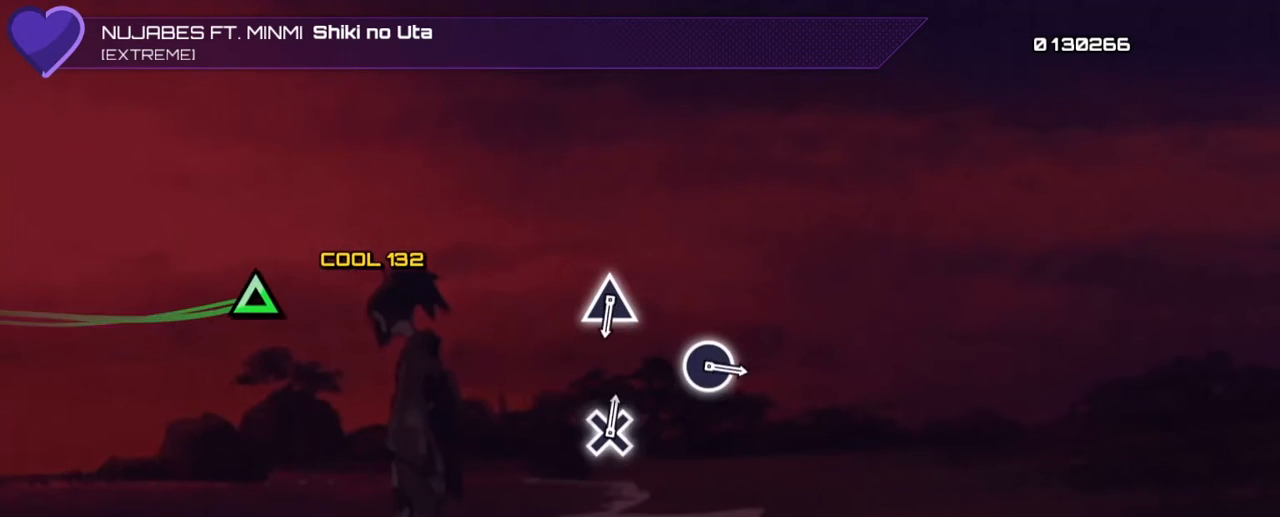
{"buttons": [], "events": []}
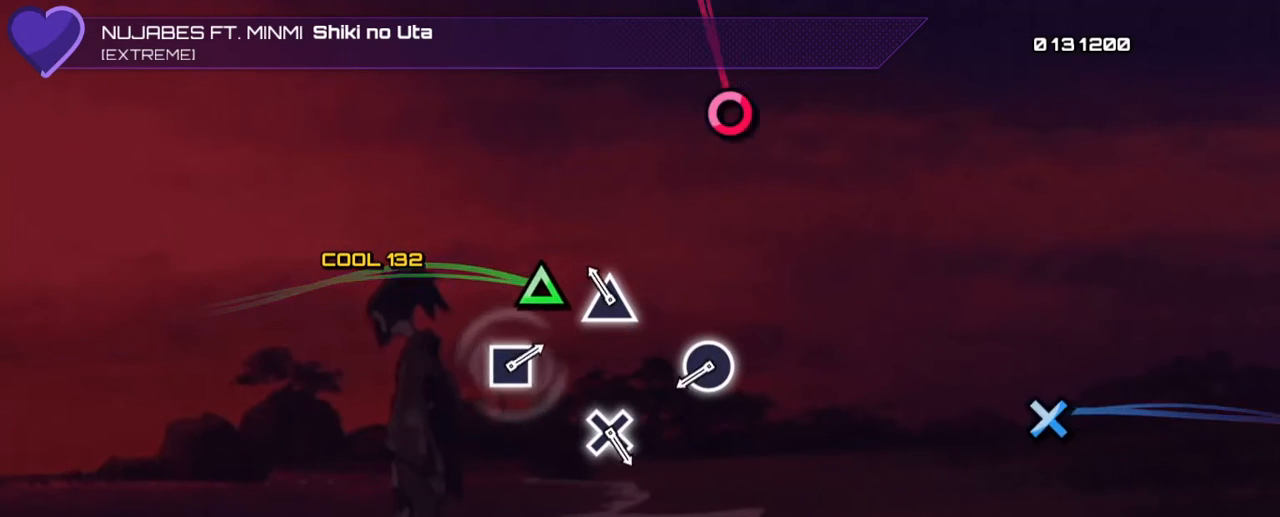
{"buttons": ["CIRCLE"], "events": [[167, "TRIANGLE", "down"], [333, "TRIANGLE", "up"], [467, "CIRCLE", "down"]]}
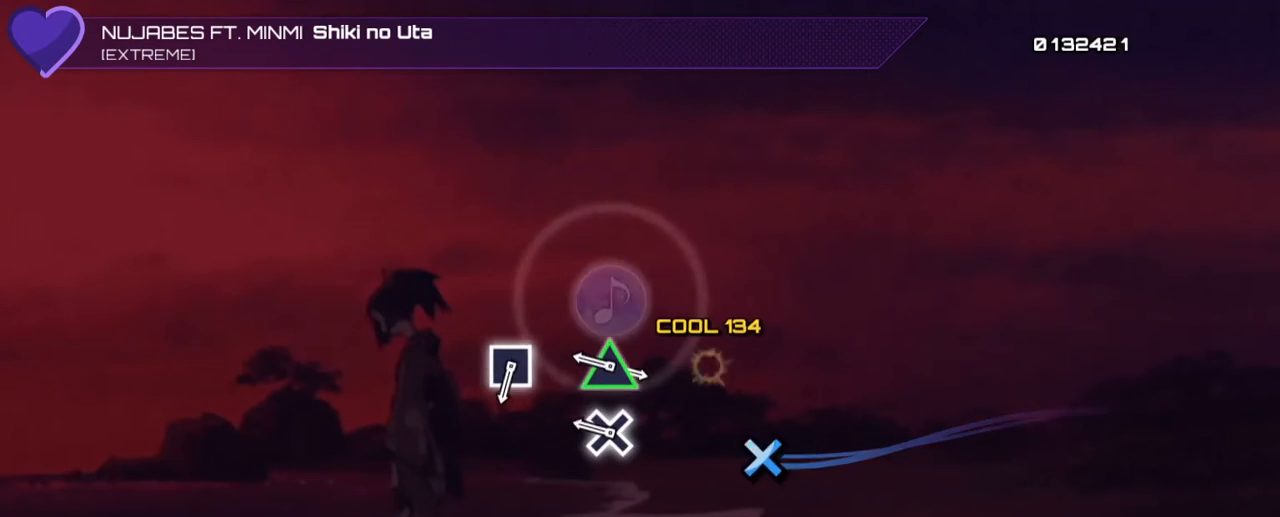
{"buttons": [], "events": [[133, "CIRCLE", "up"], [267, "CROSS", "down"], [433, "CROSS", "up"]]}
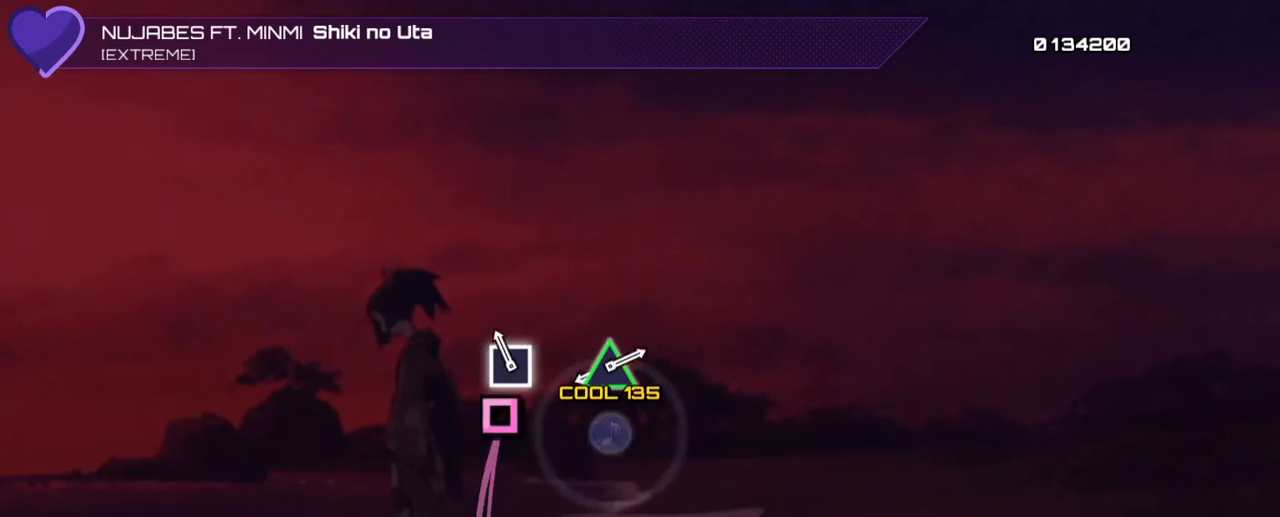
{"buttons": ["TRIANGLE"], "events": [[100, "SQUARE", "down"], [267, "SQUARE", "up"], [467, "TRIANGLE", "down"]]}